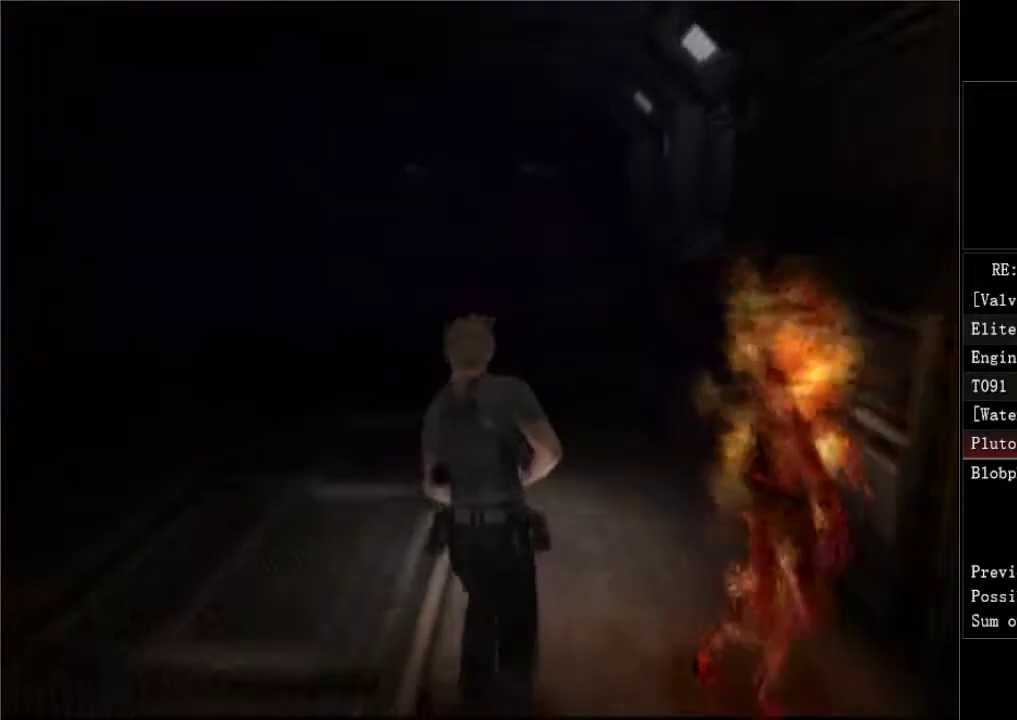
Gameplay with a controller (Xbox layout); each line is a JSON object with the inputs held at the frame after it. "events" lists button and stick changes between this image and that frame as [ms after this image, input, new state], when the widget could be followed in between. This document gives stick clicks only as held states, not as events.
{"buttons": ["DPAD_UP"], "left_stick": "center", "right_stick": "center", "events": []}
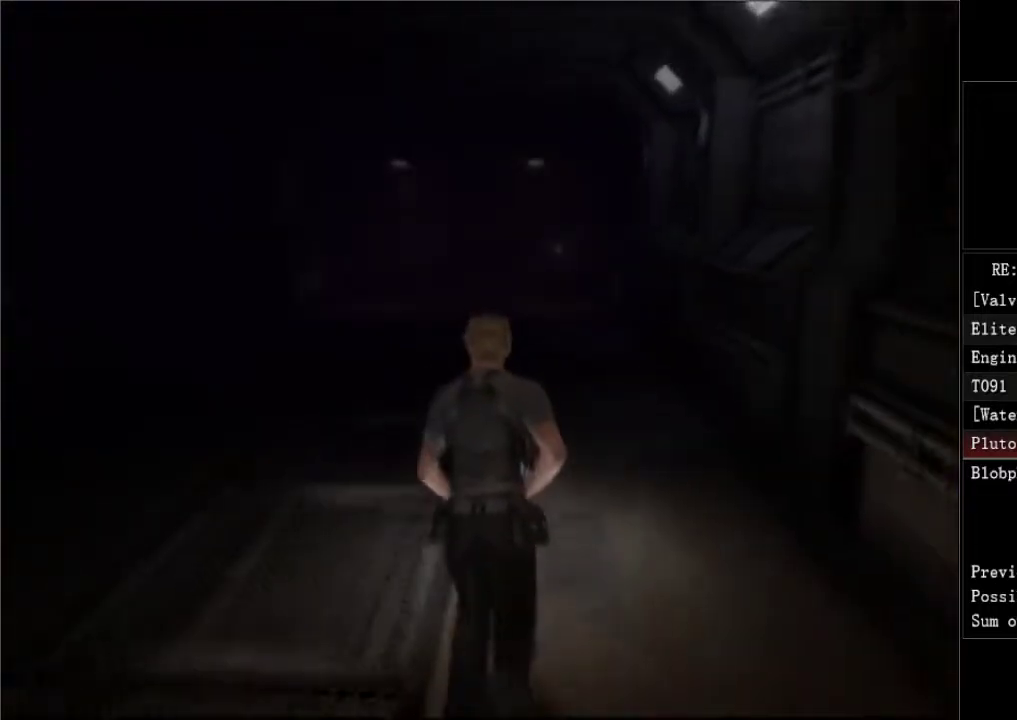
{"buttons": ["DPAD_UP"], "left_stick": "center", "right_stick": "center", "events": [[83, "DPAD_RIGHT", "down"], [200, "DPAD_RIGHT", "up"]]}
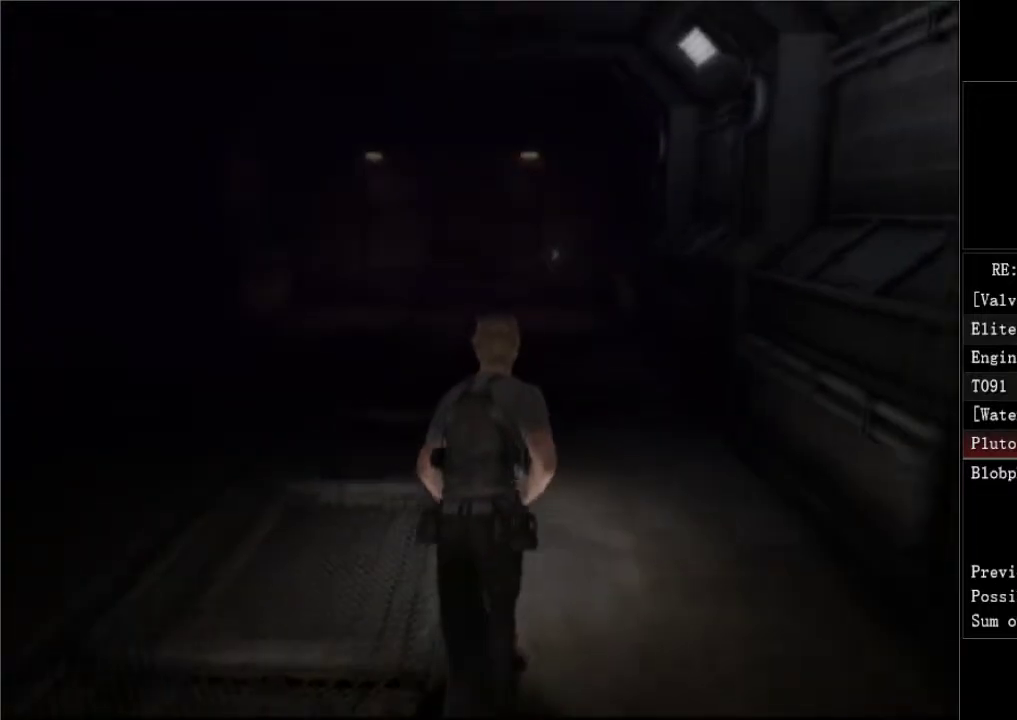
{"buttons": ["DPAD_UP"], "left_stick": "center", "right_stick": "center", "events": [[33, "DPAD_RIGHT", "down"], [150, "DPAD_RIGHT", "up"]]}
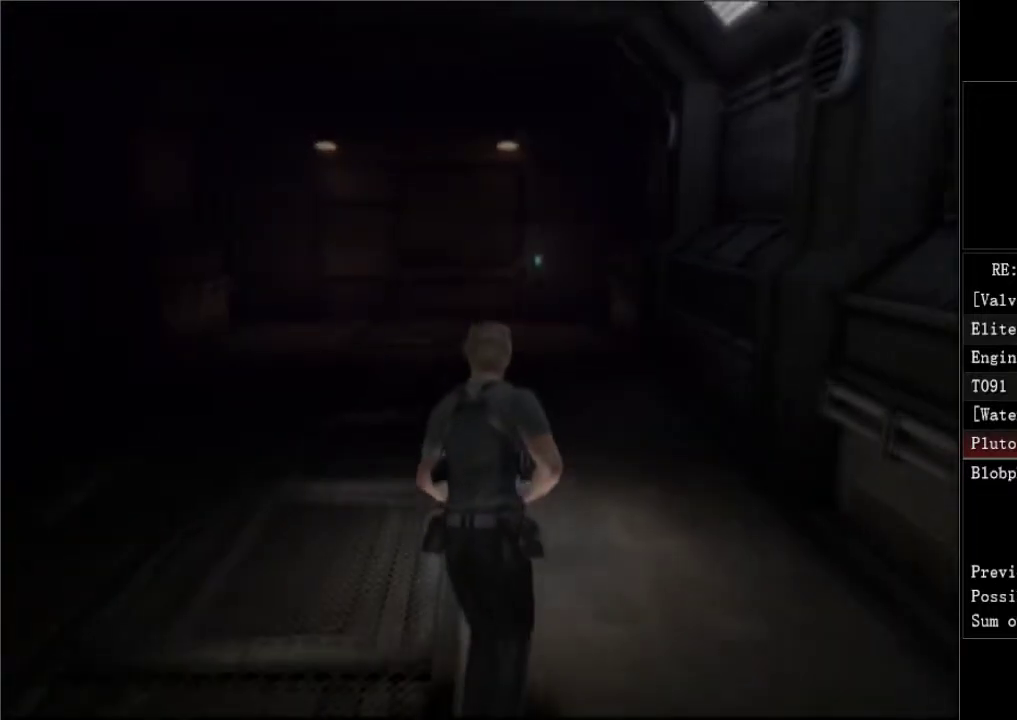
{"buttons": ["DPAD_UP"], "left_stick": "center", "right_stick": "center", "events": []}
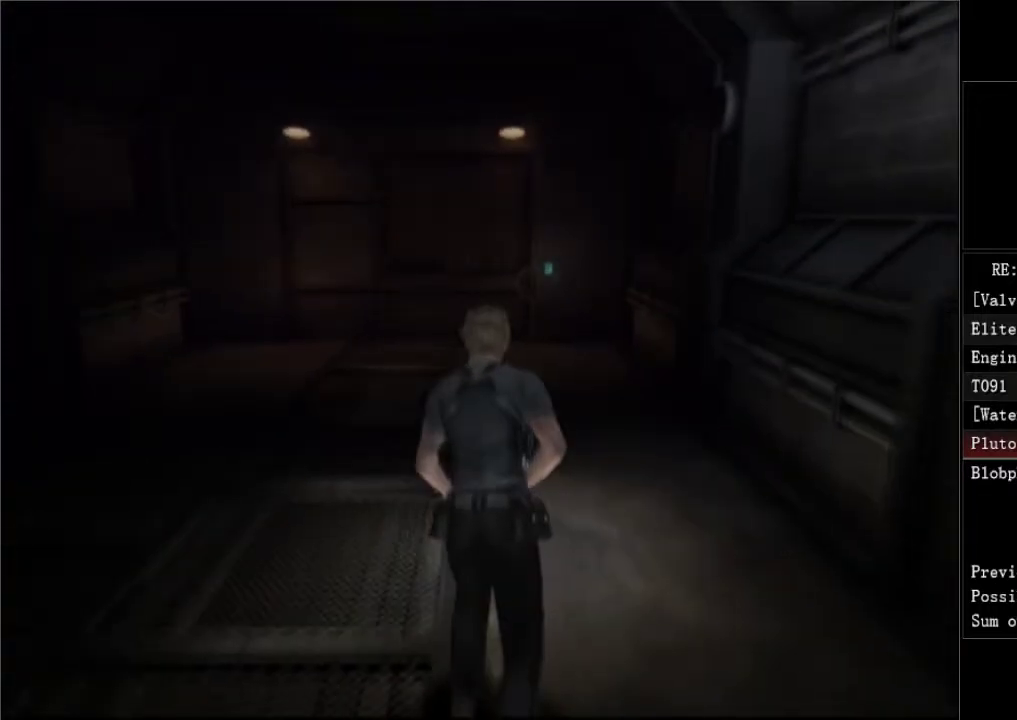
{"buttons": ["DPAD_UP"], "left_stick": "center", "right_stick": "center", "events": []}
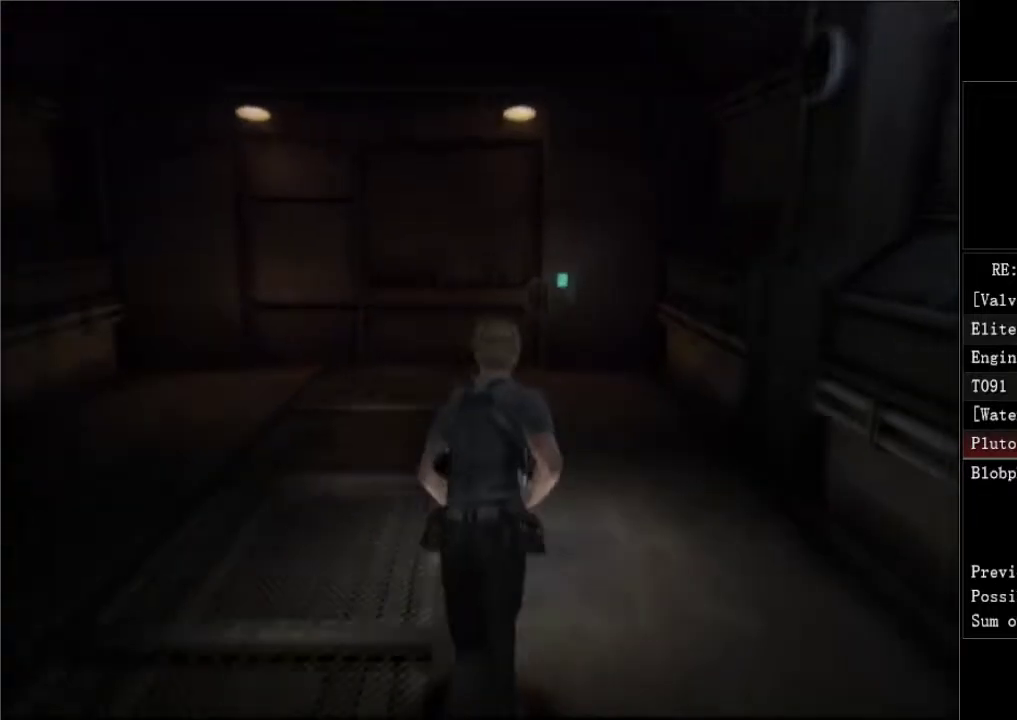
{"buttons": ["DPAD_UP"], "left_stick": "center", "right_stick": "center", "events": []}
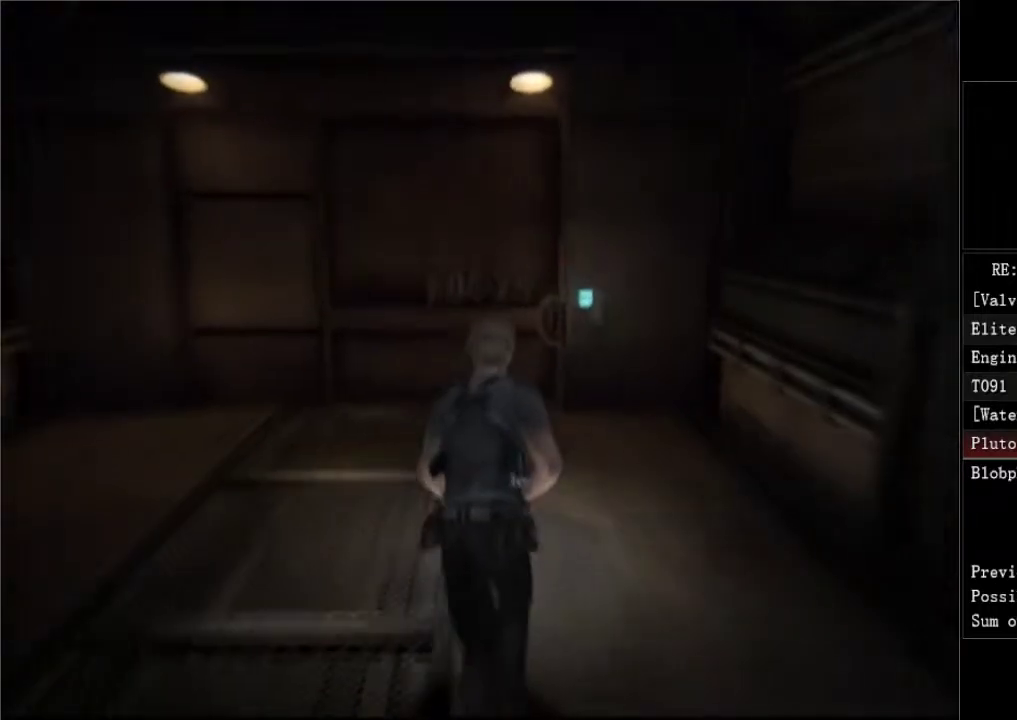
{"buttons": ["A", "DPAD_UP"], "left_stick": "center", "right_stick": "center", "events": [[500, "A", "down"]]}
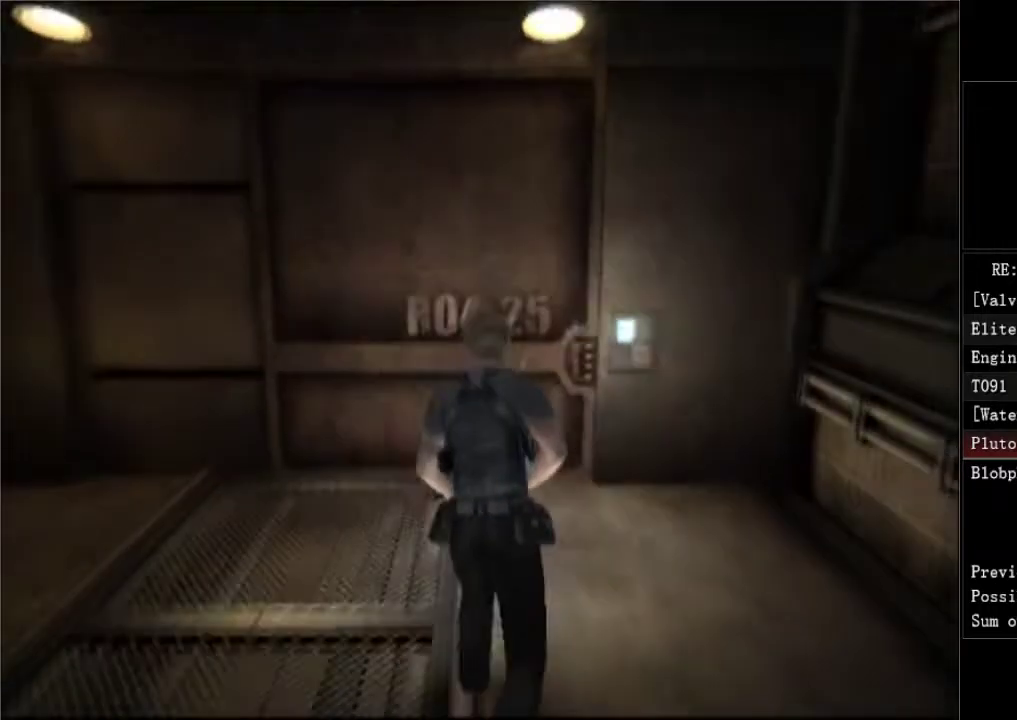
{"buttons": ["A", "DPAD_UP"], "left_stick": "center", "right_stick": "center", "events": [[50, "A", "up"], [200, "A", "down"], [250, "A", "up"], [300, "A", "down"], [350, "A", "up"], [400, "A", "down"]]}
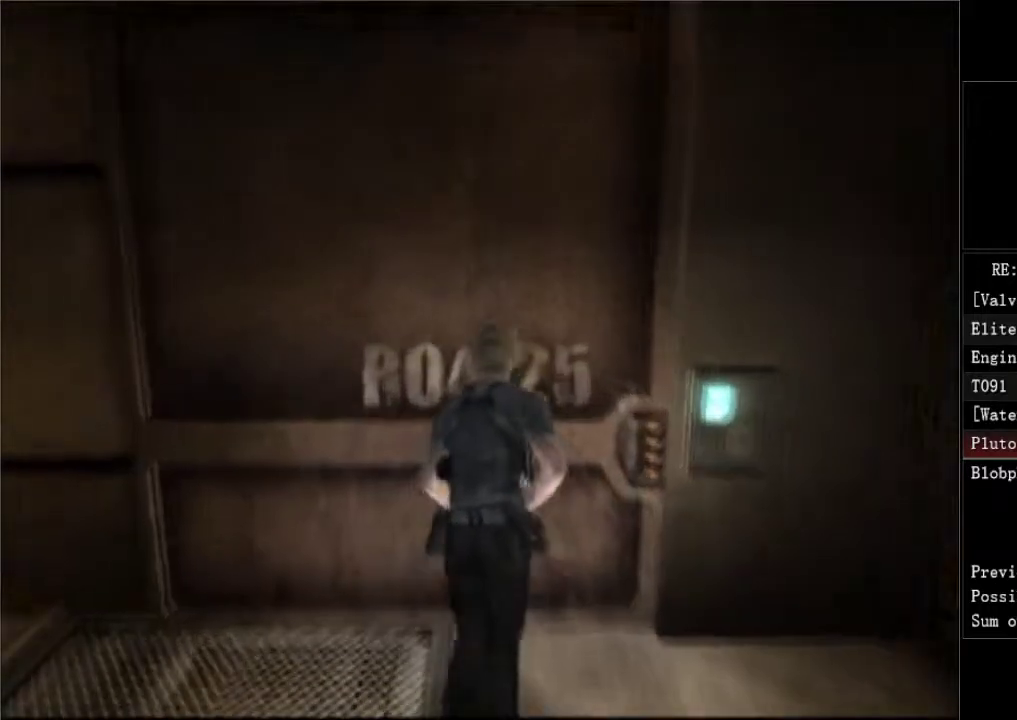
{"buttons": ["A", "DPAD_UP", "DPAD_RIGHT"], "left_stick": "center", "right_stick": "center"}
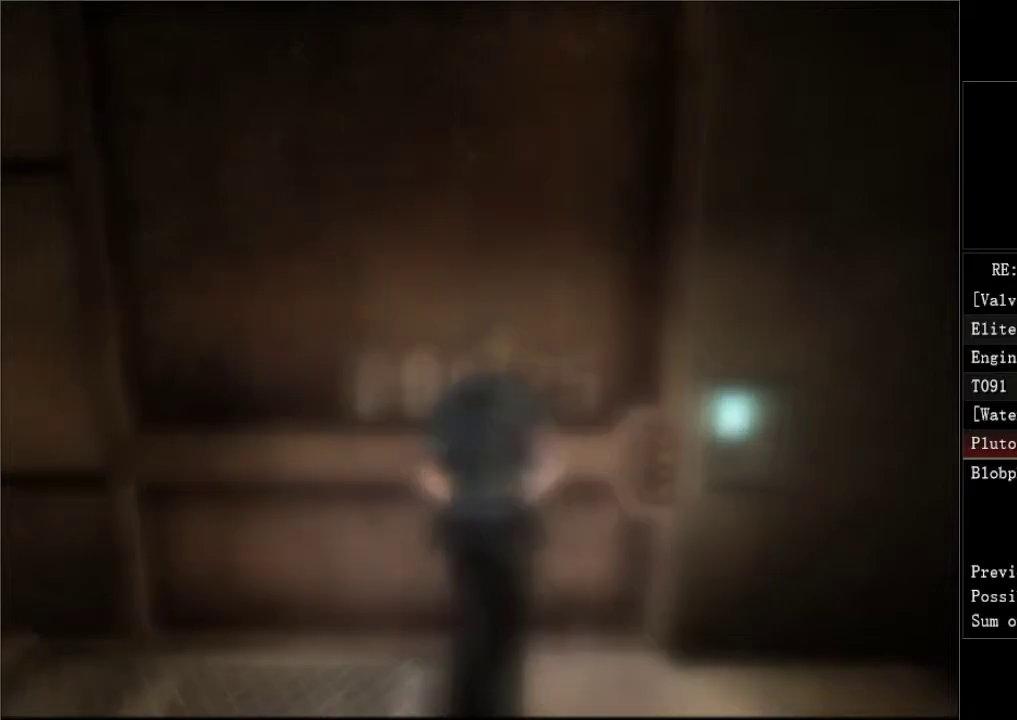
{"buttons": ["DPAD_UP", "DPAD_RIGHT"], "left_stick": "center", "right_stick": "center"}
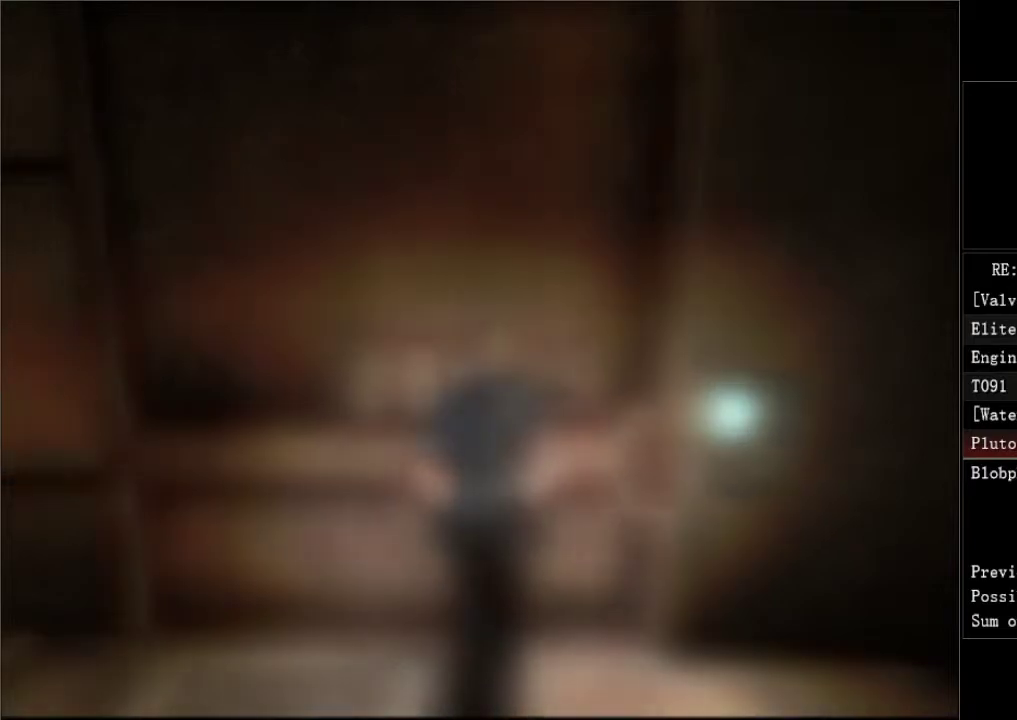
{"buttons": ["DPAD_UP", "DPAD_RIGHT"], "left_stick": "center", "right_stick": "center", "events": []}
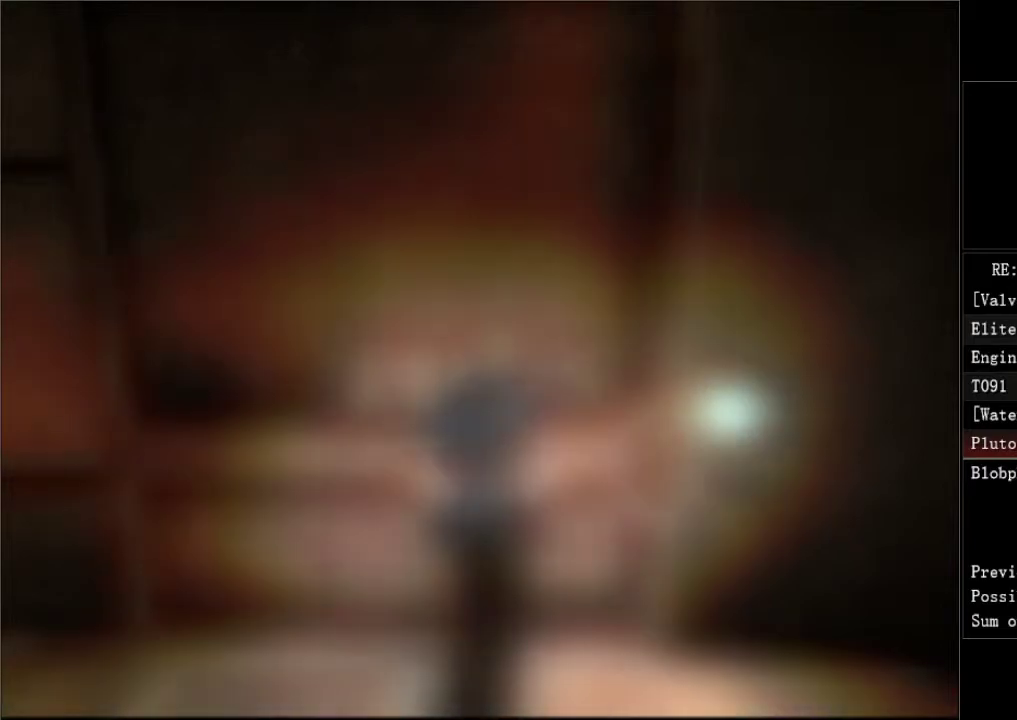
{"buttons": ["DPAD_UP", "DPAD_RIGHT"], "left_stick": "center", "right_stick": "center", "events": []}
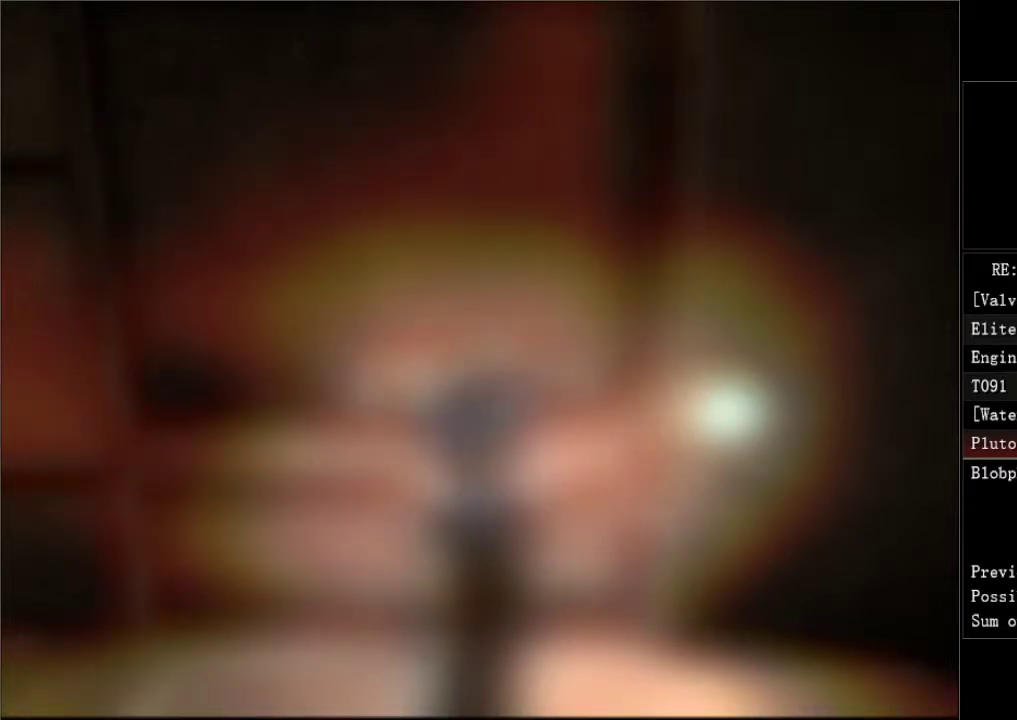
{"buttons": ["DPAD_UP", "DPAD_RIGHT"], "left_stick": "center", "right_stick": "center", "events": []}
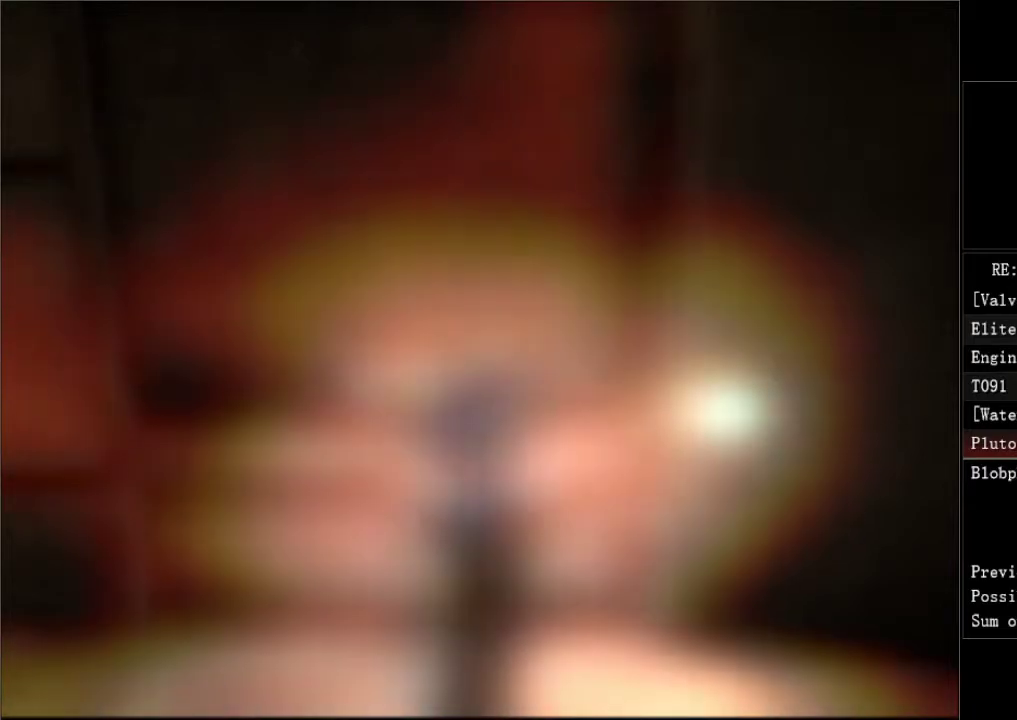
{"buttons": ["DPAD_UP", "DPAD_RIGHT"], "left_stick": "center", "right_stick": "center", "events": []}
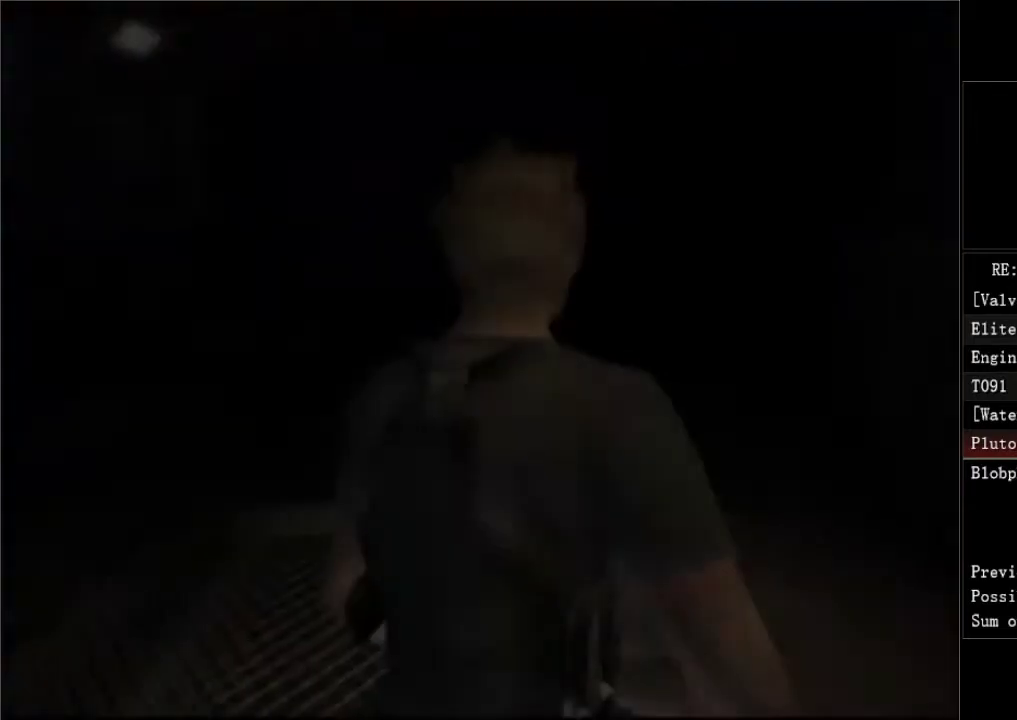
{"buttons": ["DPAD_UP", "DPAD_RIGHT"], "left_stick": "center", "right_stick": "center", "events": []}
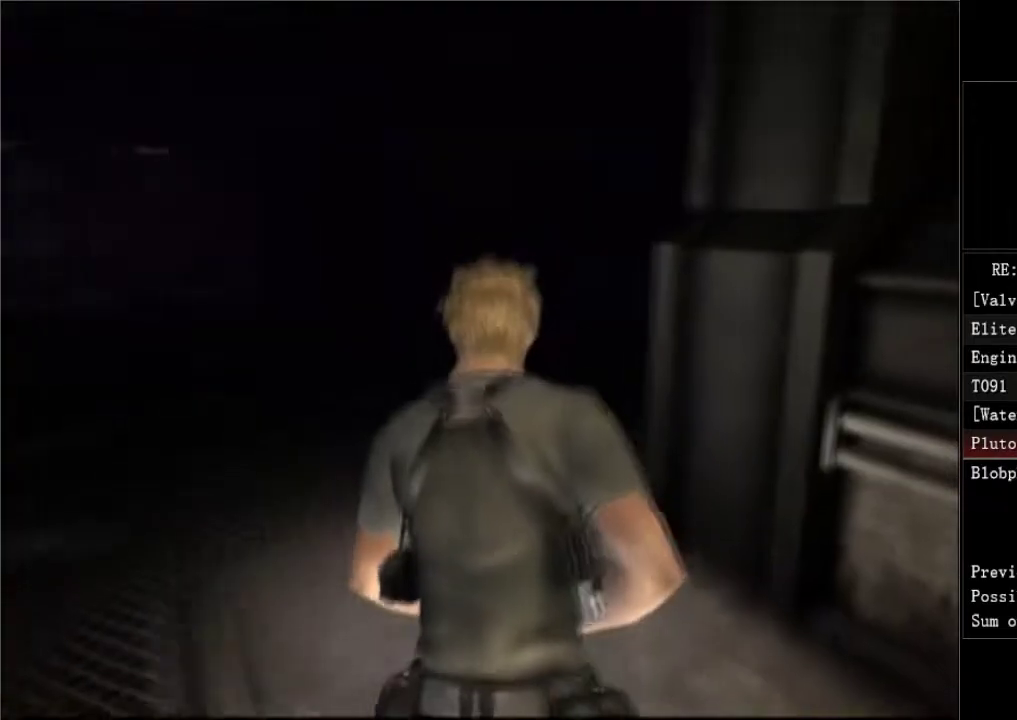
{"buttons": ["DPAD_UP", "DPAD_LEFT"], "left_stick": "center", "right_stick": "center", "events": [[183, "DPAD_RIGHT", "up"], [333, "DPAD_LEFT", "down"]]}
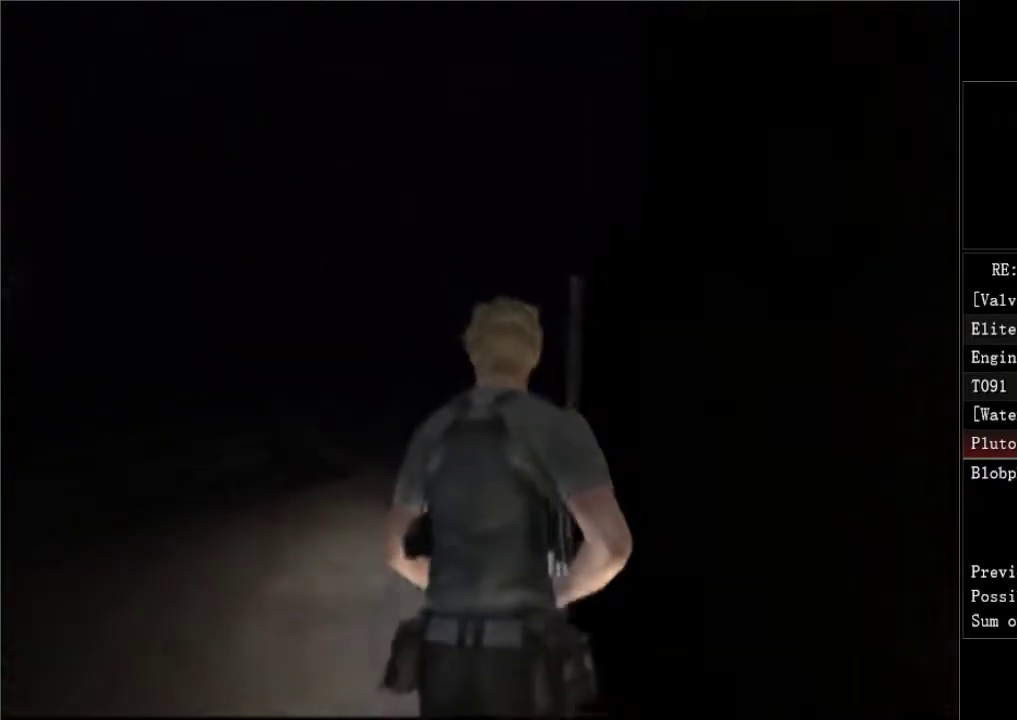
{"buttons": ["DPAD_UP", "DPAD_RIGHT"], "left_stick": "center", "right_stick": "center", "events": [[100, "DPAD_LEFT", "up"], [117, "DPAD_RIGHT", "down"]]}
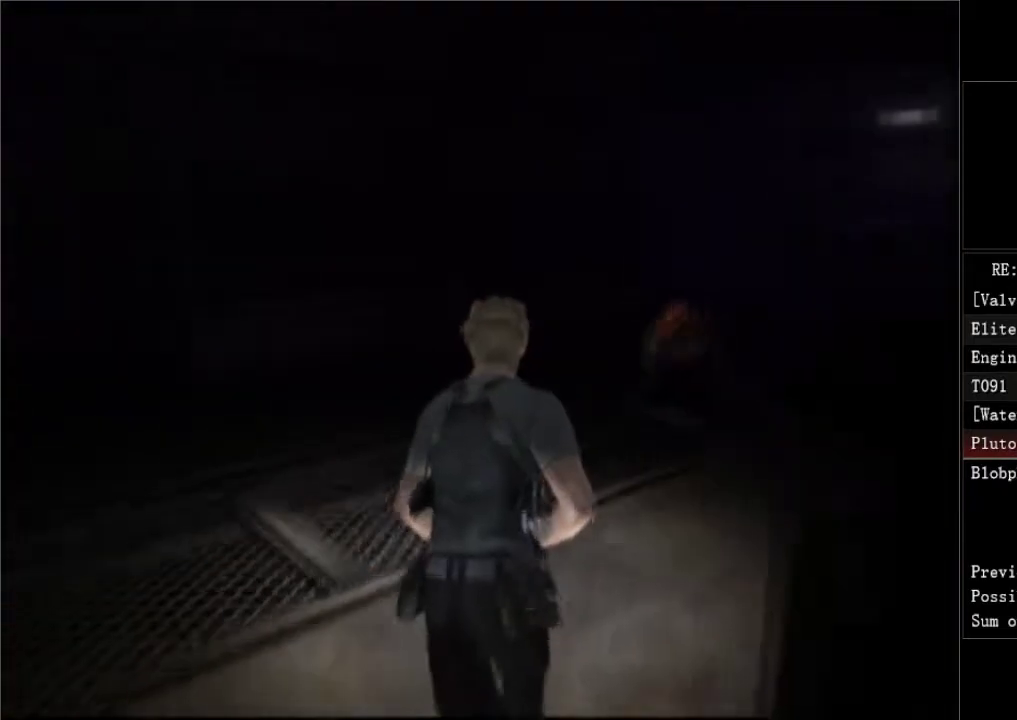
{"buttons": ["DPAD_UP", "DPAD_LEFT"], "left_stick": "center", "right_stick": "center", "events": [[150, "DPAD_RIGHT", "up"], [200, "DPAD_LEFT", "down"]]}
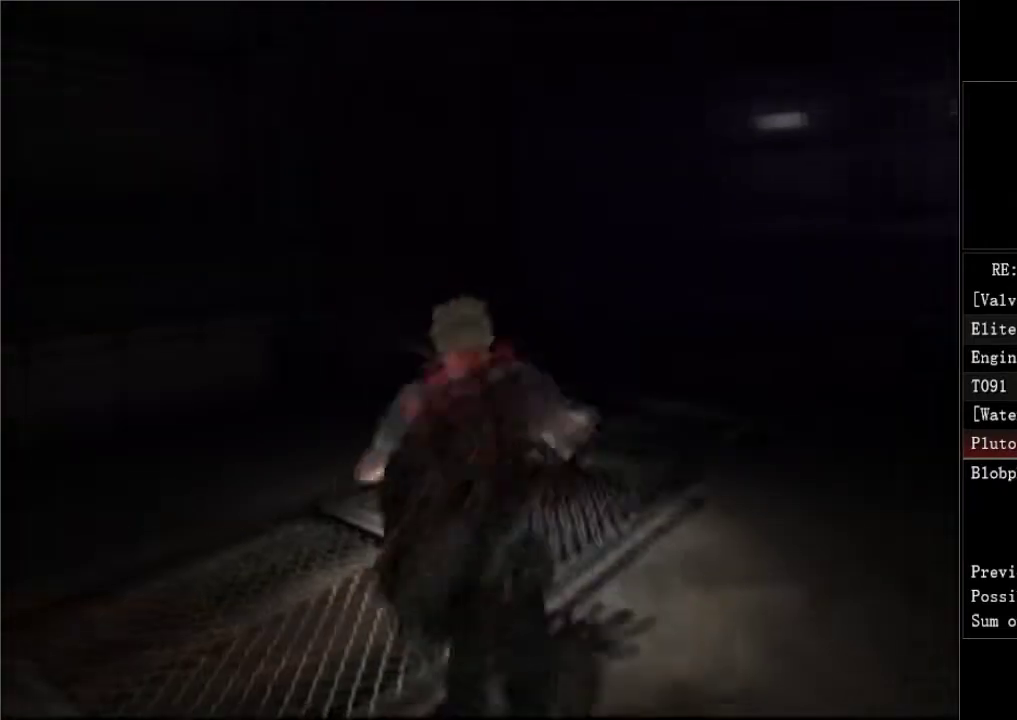
{"buttons": ["DPAD_UP"], "left_stick": "center", "right_stick": "center", "events": [[150, "DPAD_LEFT", "up"], [167, "DPAD_RIGHT", "down"], [283, "Y", "down"], [300, "B", "down"], [317, "DPAD_RIGHT", "up"], [350, "B", "up"], [350, "Y", "up"], [383, "DPAD_RIGHT", "down"], [417, "A", "down"], [417, "DPAD_UP", "up"], [467, "A", "up"], [467, "DPAD_UP", "down"], [483, "DPAD_RIGHT", "up"]]}
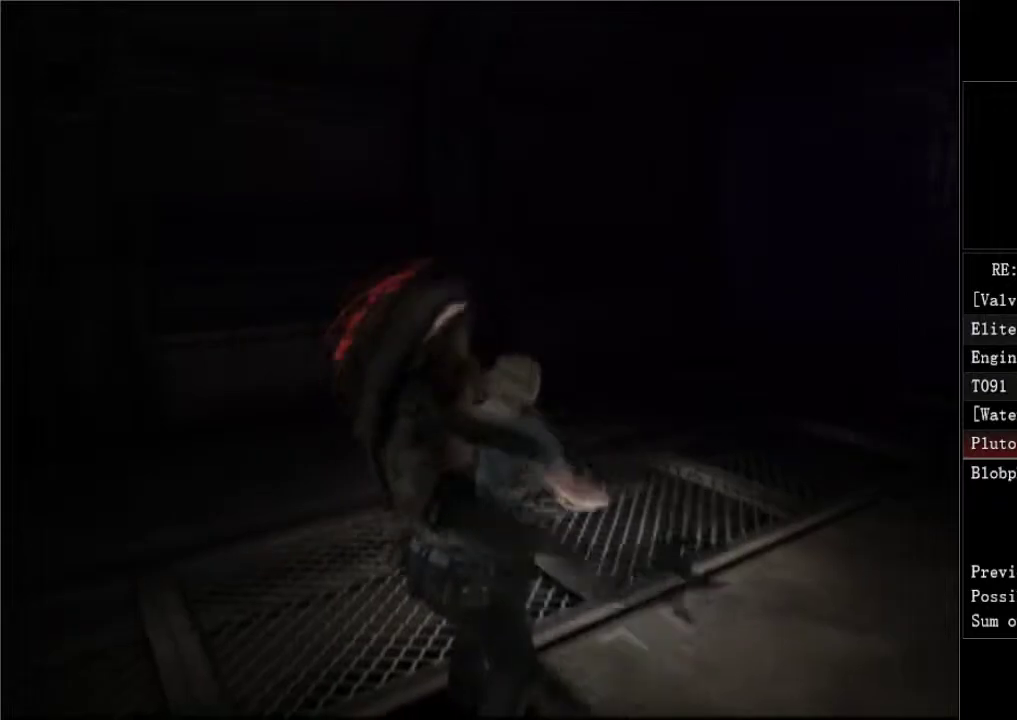
{"buttons": ["A", "X", "Y", "DPAD_DOWN", "DPAD_RIGHT"], "left_stick": "center", "right_stick": "center"}
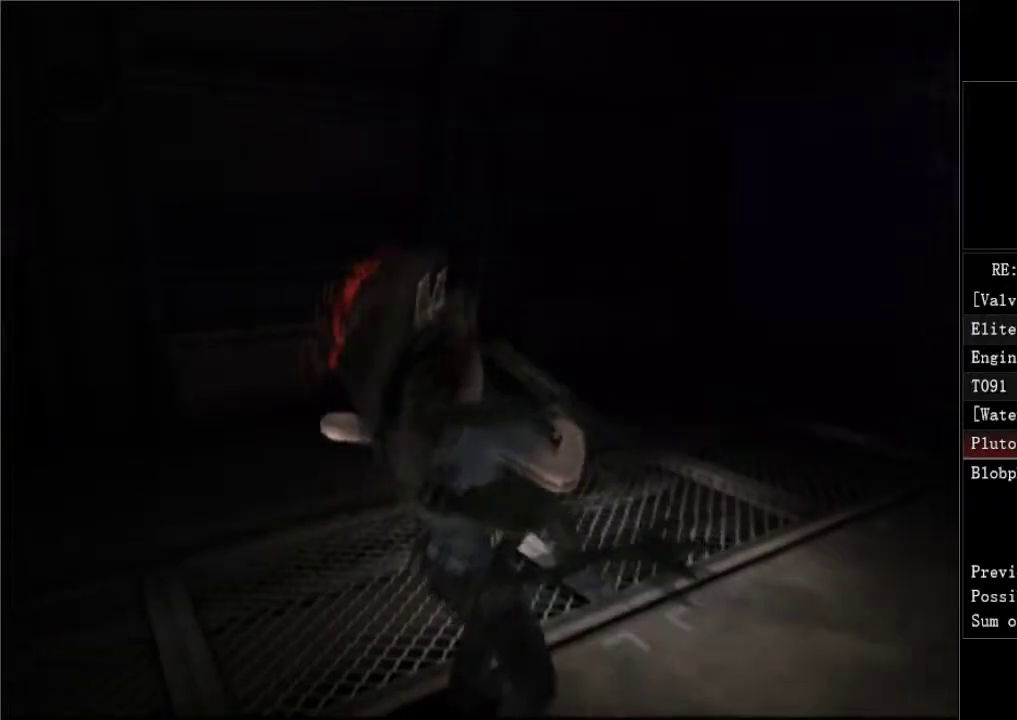
{"buttons": ["DPAD_UP", "DPAD_LEFT"], "left_stick": "center", "right_stick": "center"}
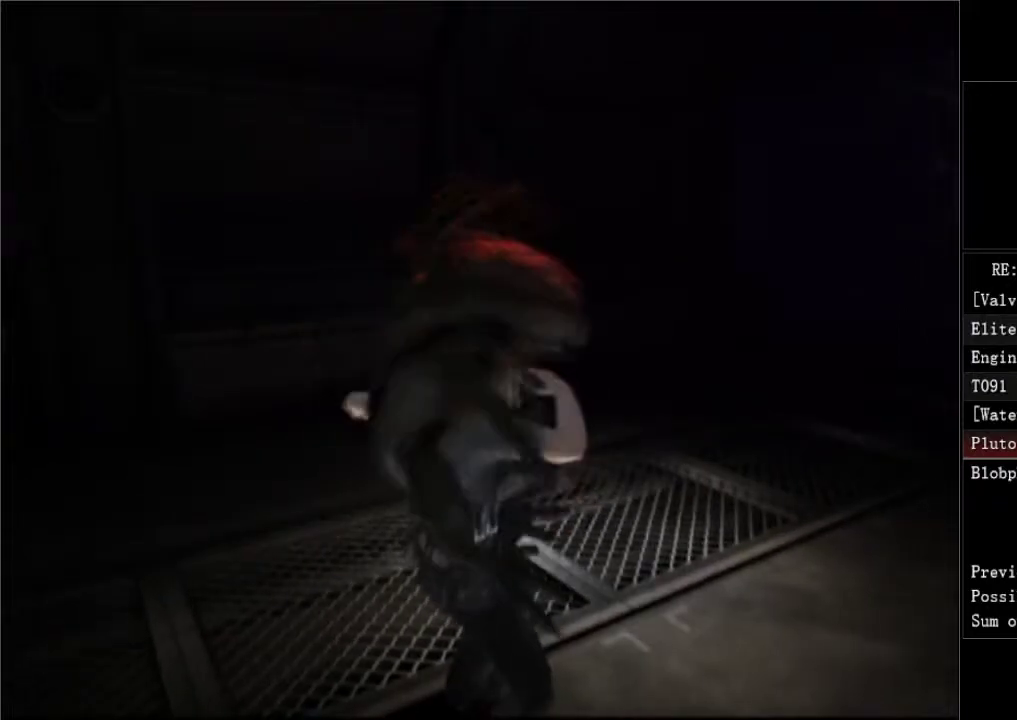
{"buttons": ["A", "X", "Y", "DPAD_DOWN", "DPAD_RIGHT"], "left_stick": "center", "right_stick": "center"}
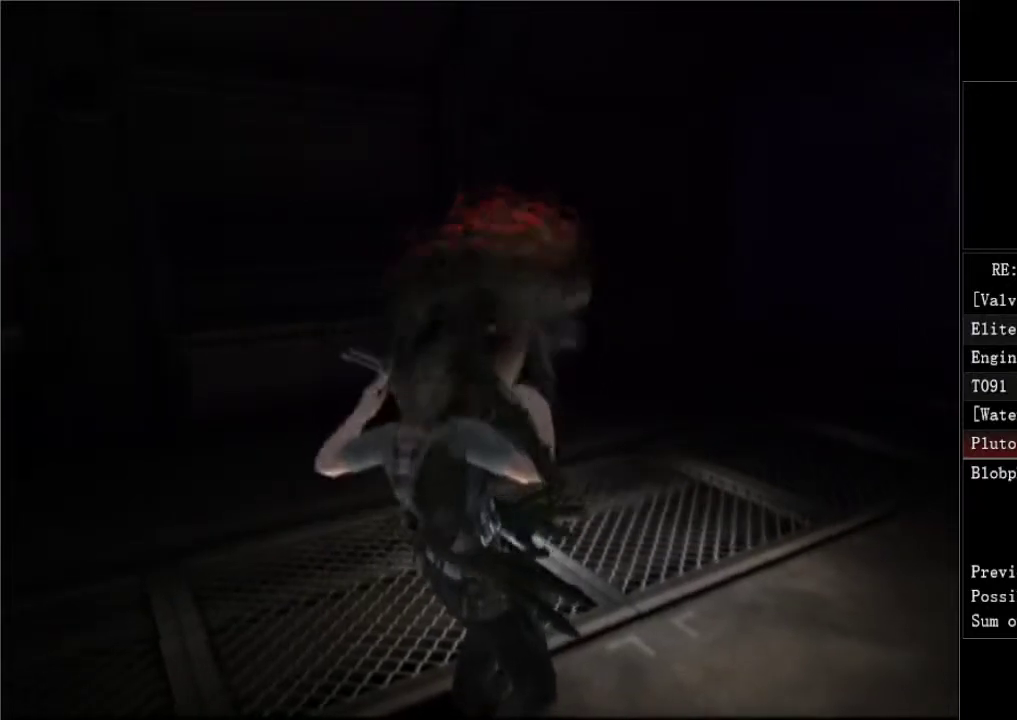
{"buttons": ["A", "X", "Y", "DPAD_UP"], "left_stick": "center", "right_stick": "center"}
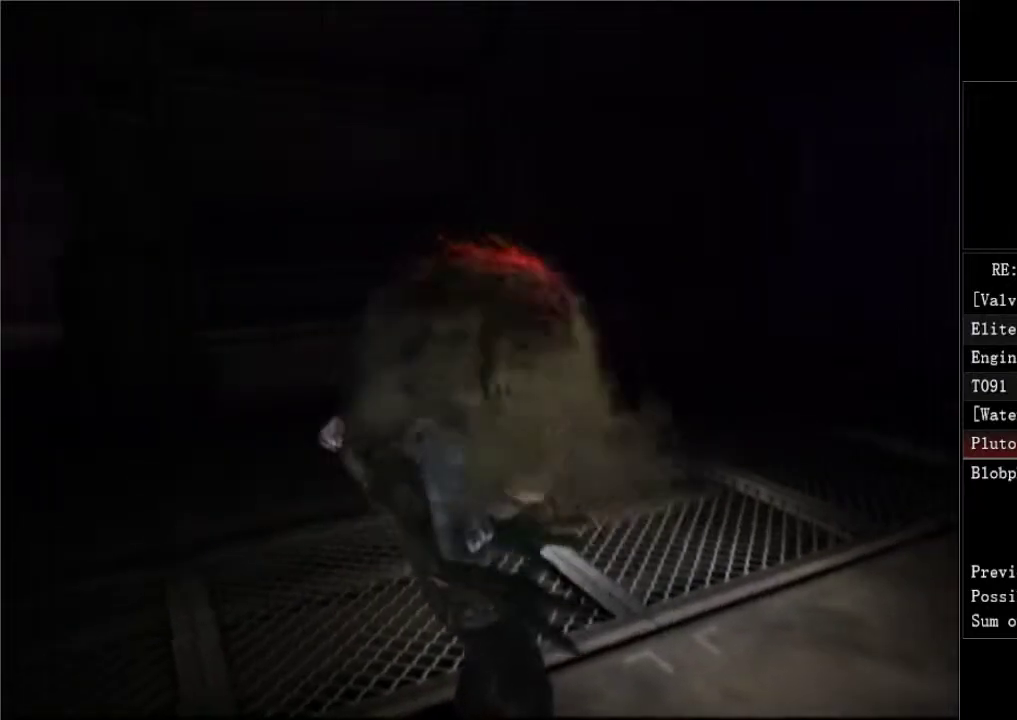
{"buttons": ["A", "X", "Y", "DPAD_LEFT"], "left_stick": "center", "right_stick": "center"}
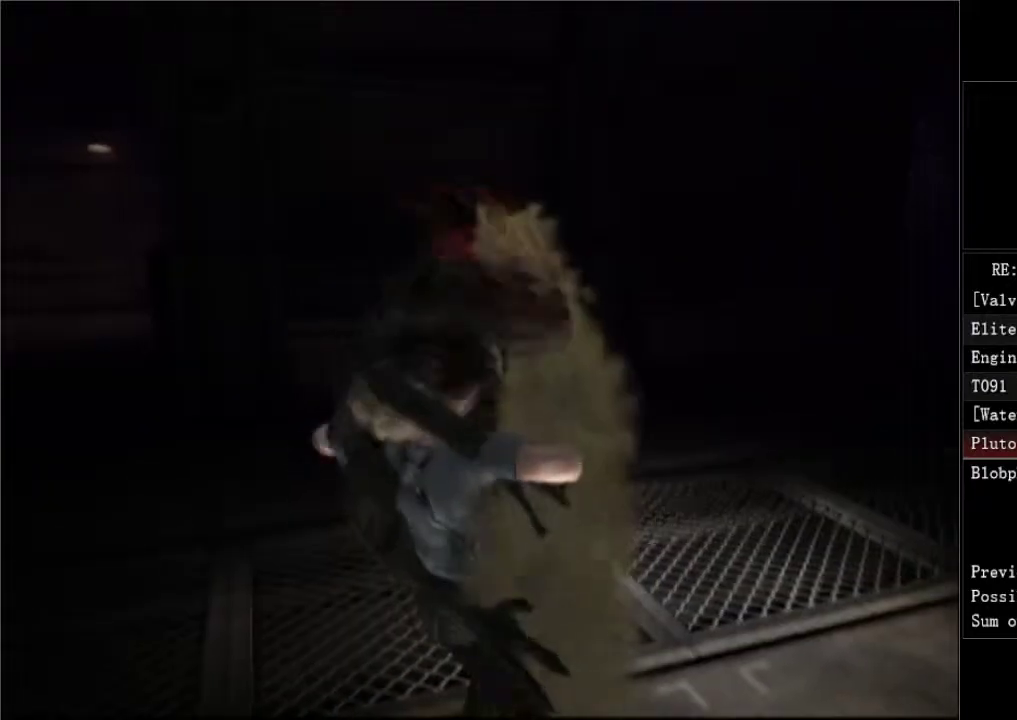
{"buttons": ["A", "X", "DPAD_UP"], "left_stick": "center", "right_stick": "center", "events": [[17, "X", "up"], [33, "A", "up"], [33, "Y", "up"], [67, "DPAD_LEFT", "up"], [83, "A", "down"], [83, "DPAD_RIGHT", "down"], [100, "X", "down"], [100, "Y", "down"], [117, "B", "down"], [183, "B", "up"], [183, "DPAD_RIGHT", "up"], [200, "A", "up"], [233, "DPAD_RIGHT", "down"], [233, "Y", "up"], [300, "A", "down"], [300, "Y", "down"], [383, "DPAD_UP", "down"], [400, "A", "up"], [400, "Y", "up"], [500, "A", "down"], [500, "DPAD_RIGHT", "up"]]}
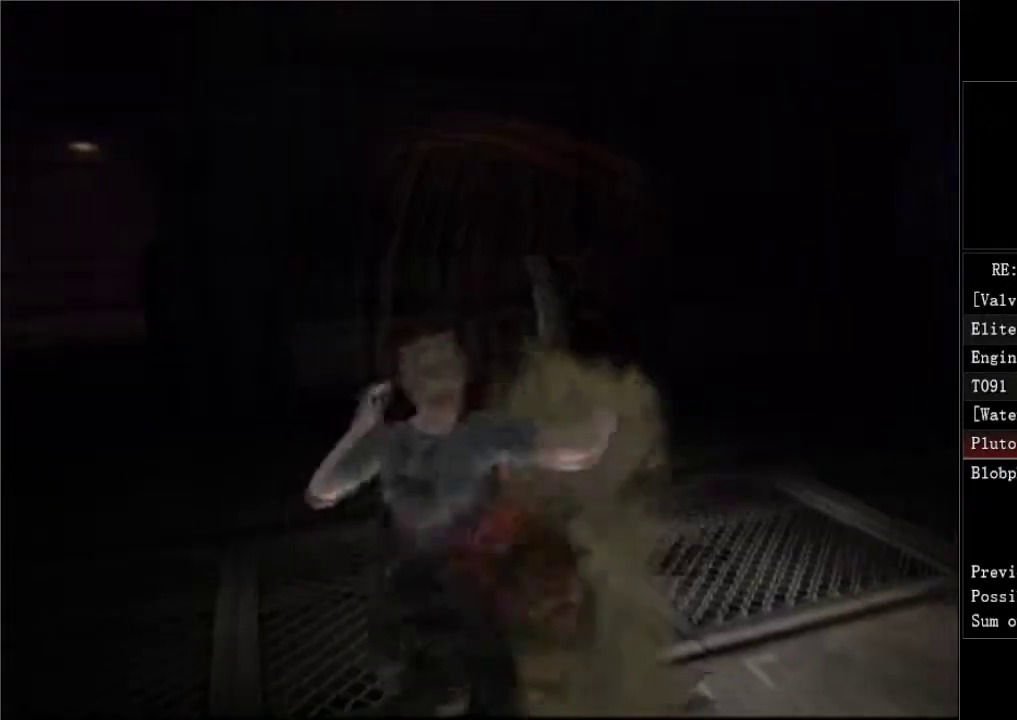
{"buttons": ["DPAD_UP", "DPAD_RIGHT"], "left_stick": "center", "right_stick": "center", "events": [[17, "B", "down"], [17, "Y", "down"], [33, "DPAD_UP", "up"], [83, "A", "up"], [100, "B", "up"], [117, "X", "up"], [150, "Y", "up"], [183, "DPAD_UP", "down"], [283, "DPAD_RIGHT", "down"]]}
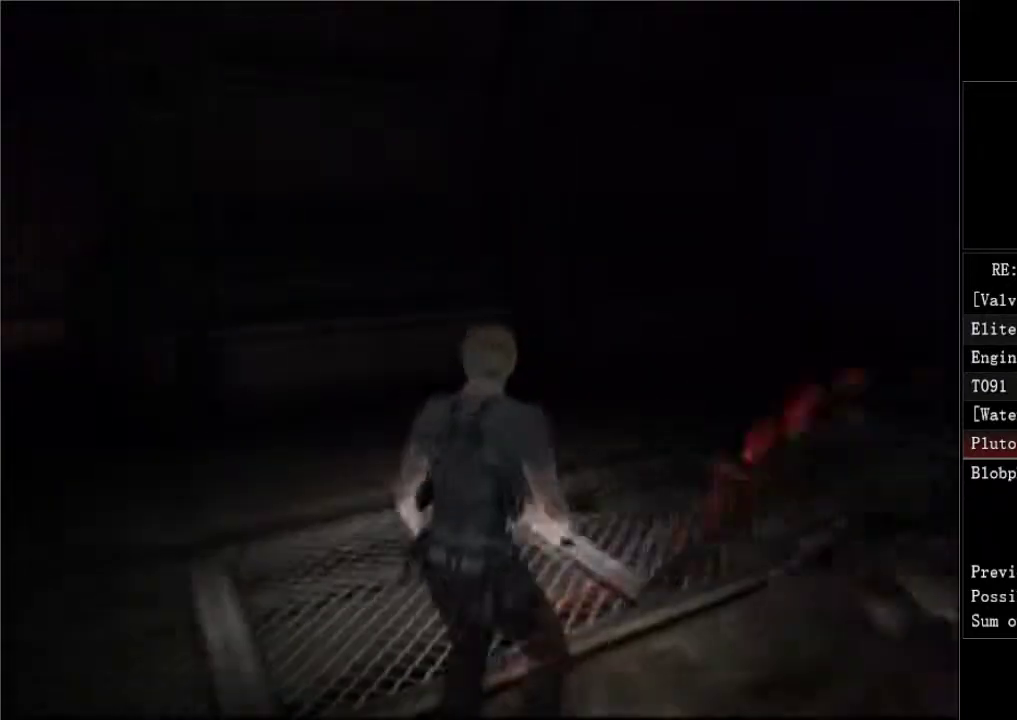
{"buttons": ["DPAD_UP", "DPAD_RIGHT"], "left_stick": "center", "right_stick": "center", "events": [[200, "DPAD_RIGHT", "up"], [250, "DPAD_LEFT", "down"], [467, "DPAD_LEFT", "up"], [500, "DPAD_RIGHT", "down"]]}
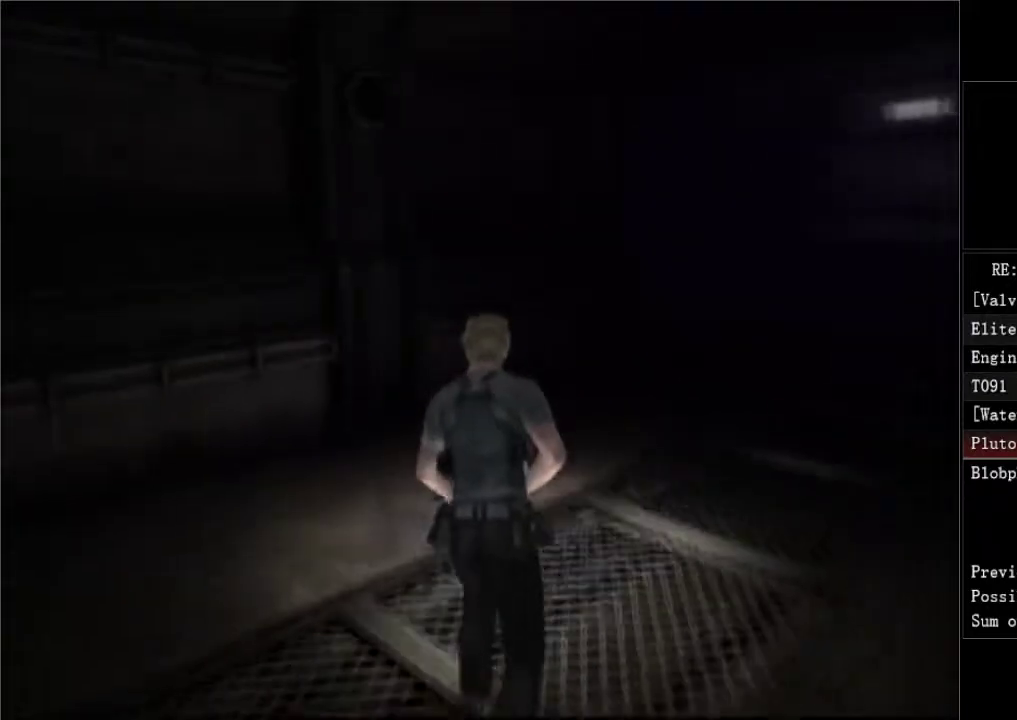
{"buttons": ["DPAD_UP", "DPAD_RIGHT"], "left_stick": "center", "right_stick": "center", "events": []}
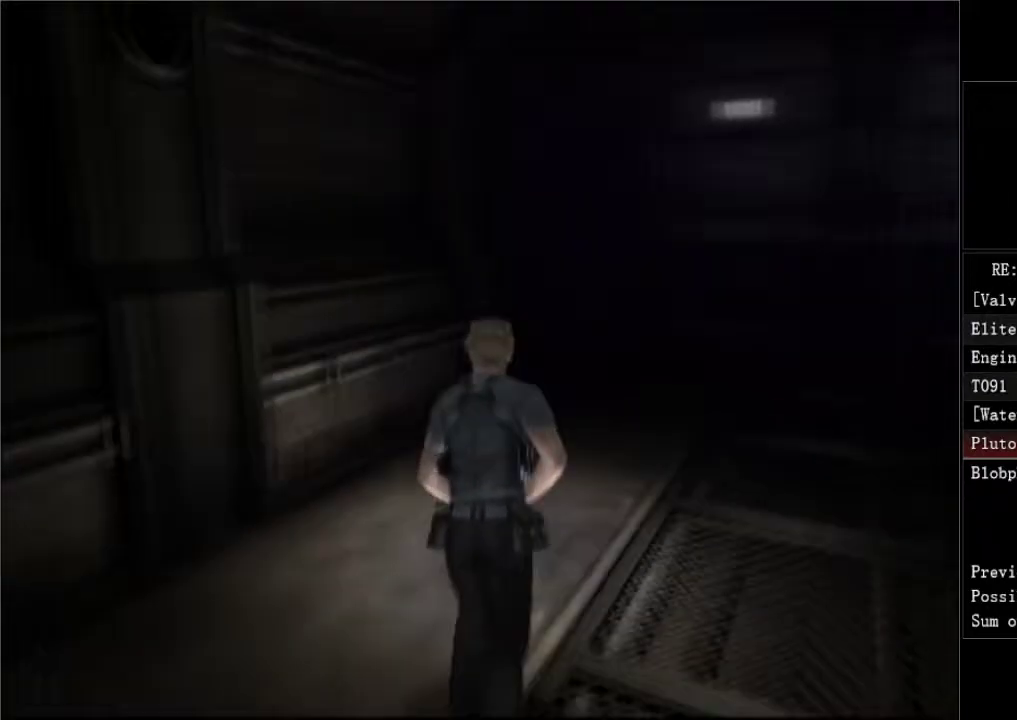
{"buttons": ["DPAD_UP"], "left_stick": "center", "right_stick": "center", "events": [[117, "DPAD_RIGHT", "up"], [183, "DPAD_LEFT", "down"], [350, "DPAD_LEFT", "up"]]}
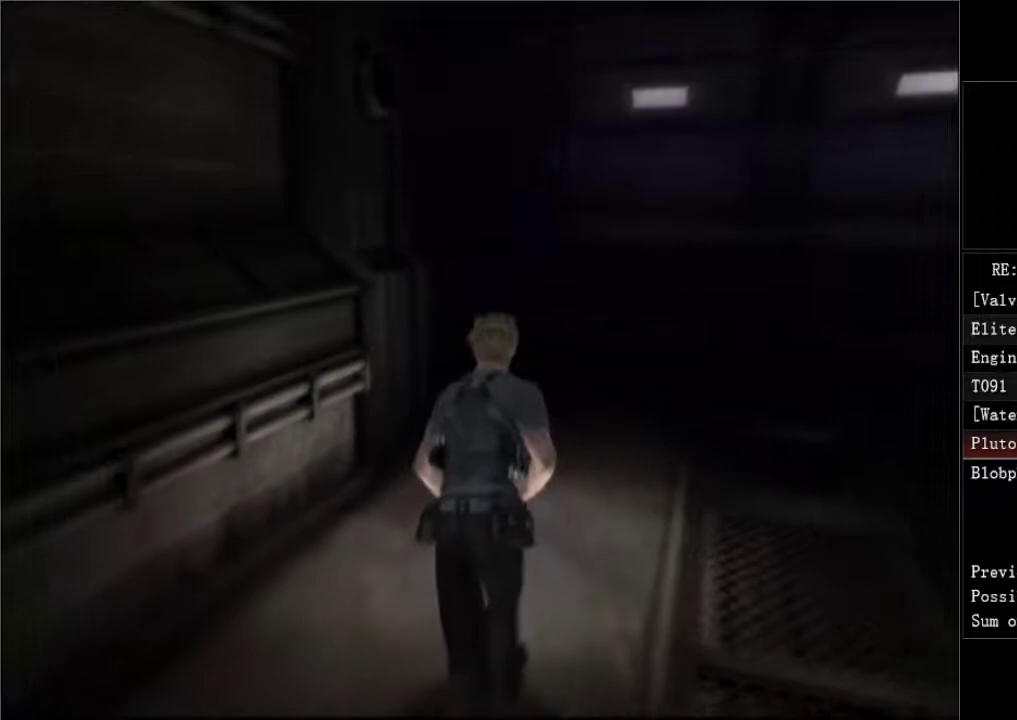
{"buttons": ["DPAD_UP", "DPAD_LEFT"], "left_stick": "center", "right_stick": "center", "events": [[333, "DPAD_LEFT", "down"]]}